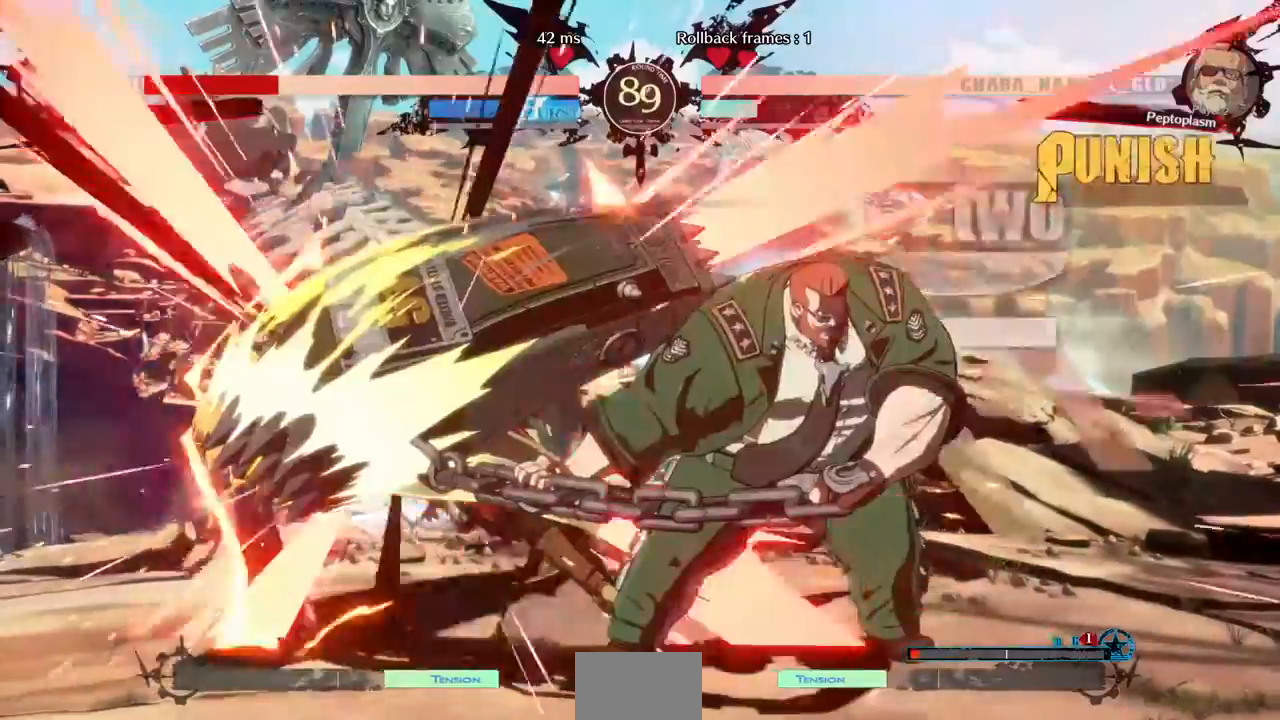
Gameplay with a controller (arcade stick); each line is a JSON object with the inputs held at the frame after it (dt_ms = milliseconds from this image to that frame). "events" lists button and stick changes between this image and that frame as [ms after this image, input, new state], when the widget could be followed in between. Not read: L3 R3 START.
{"dt_ms": 520, "buttons": ["DPAD_LEFT"]}
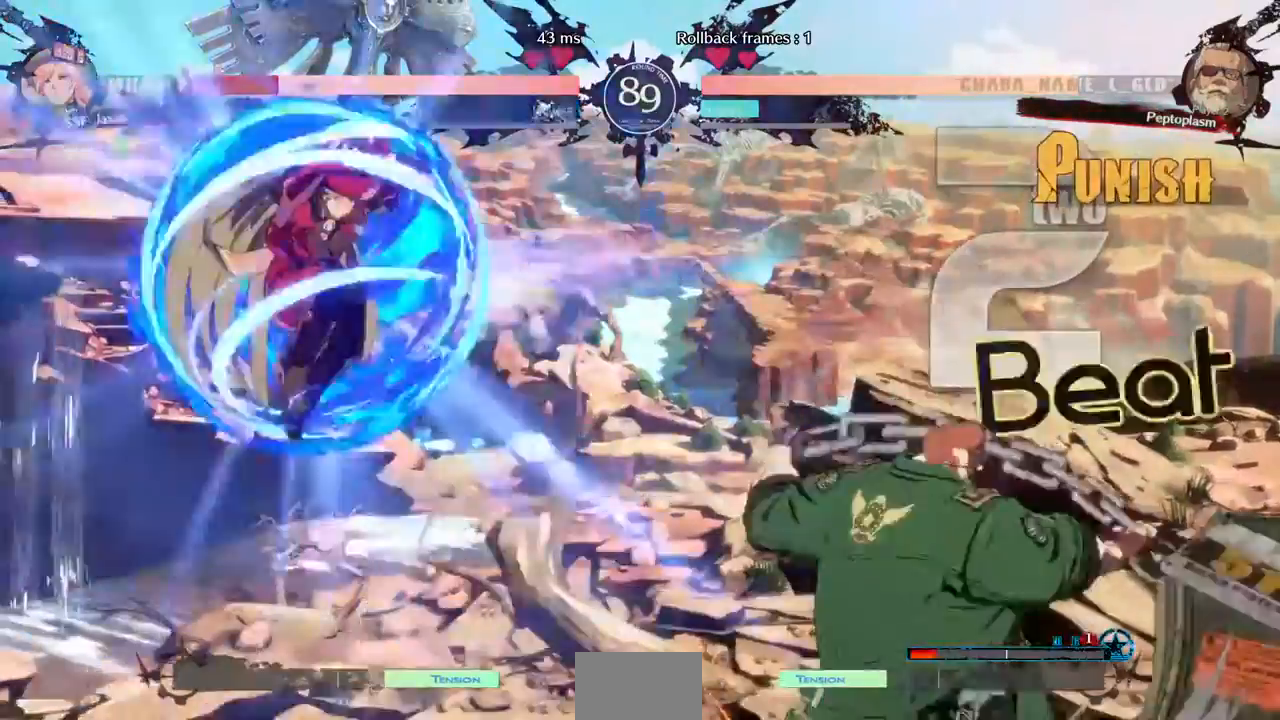
{"dt_ms": 480, "buttons": ["DPAD_LEFT"], "events": []}
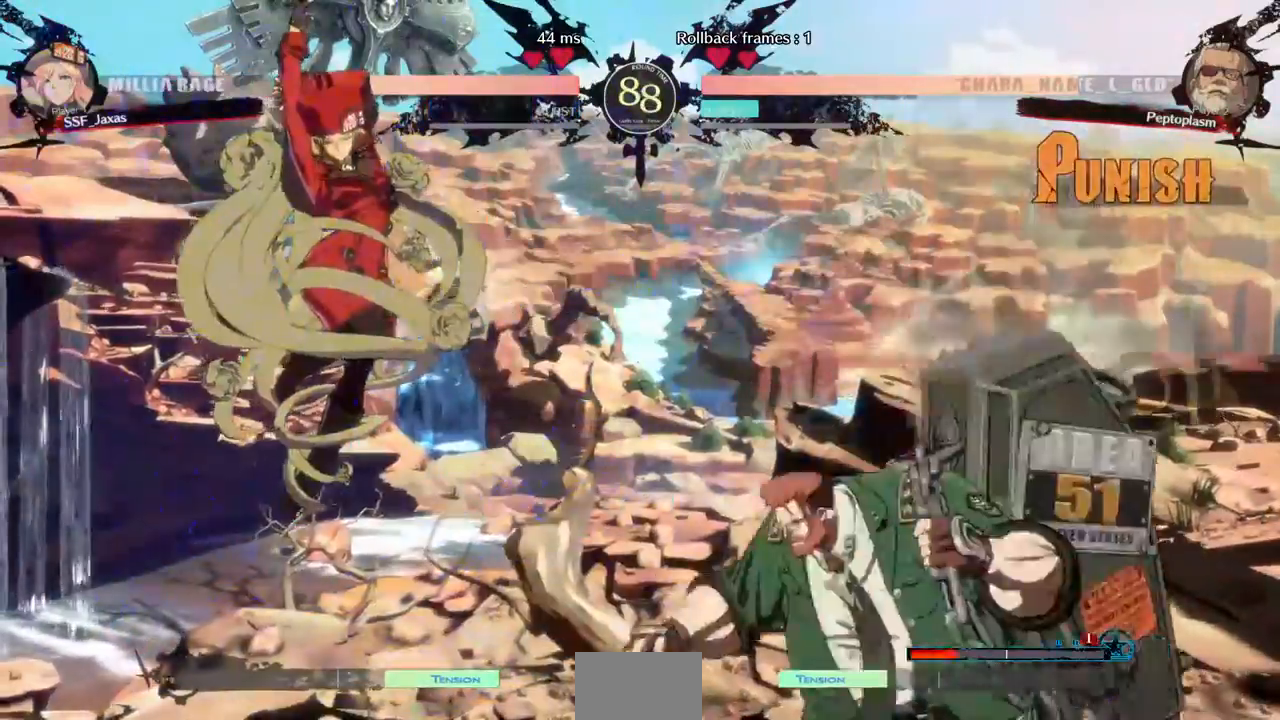
{"dt_ms": 1000, "buttons": ["DPAD_DOWN", "DPAD_LEFT"]}
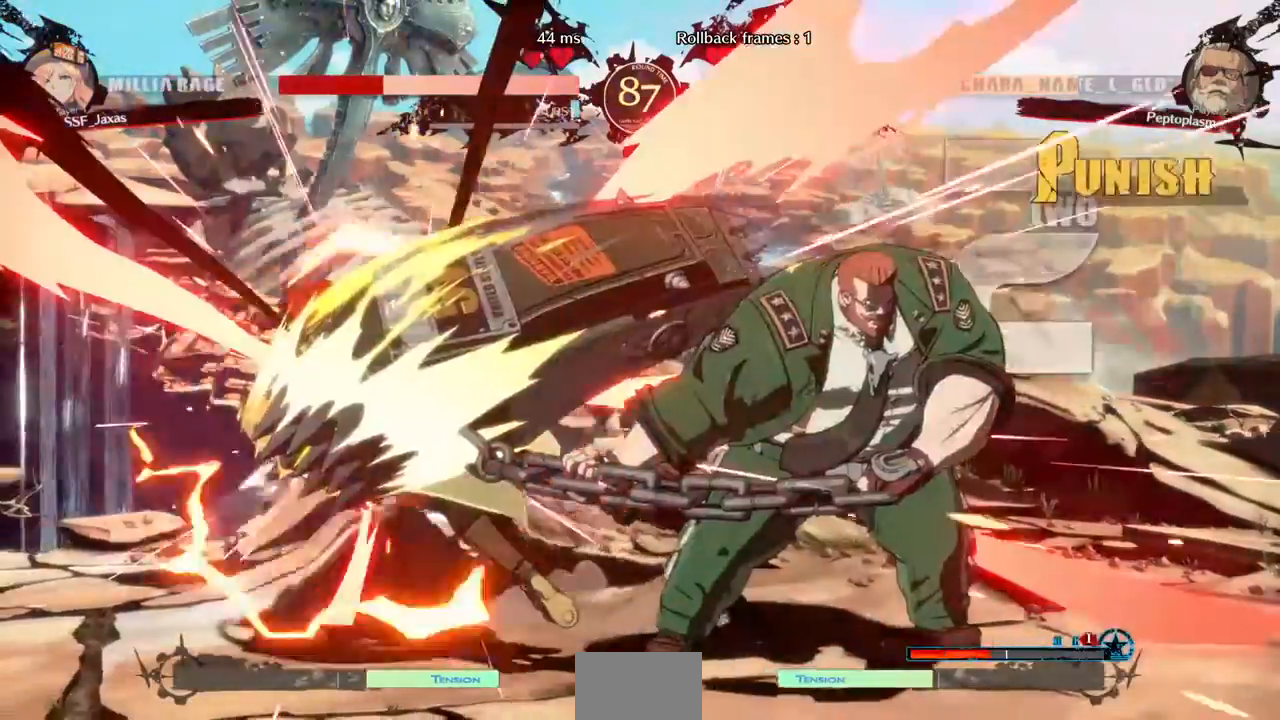
{"dt_ms": 1000, "buttons": ["SQUARE", "DPAD_LEFT"]}
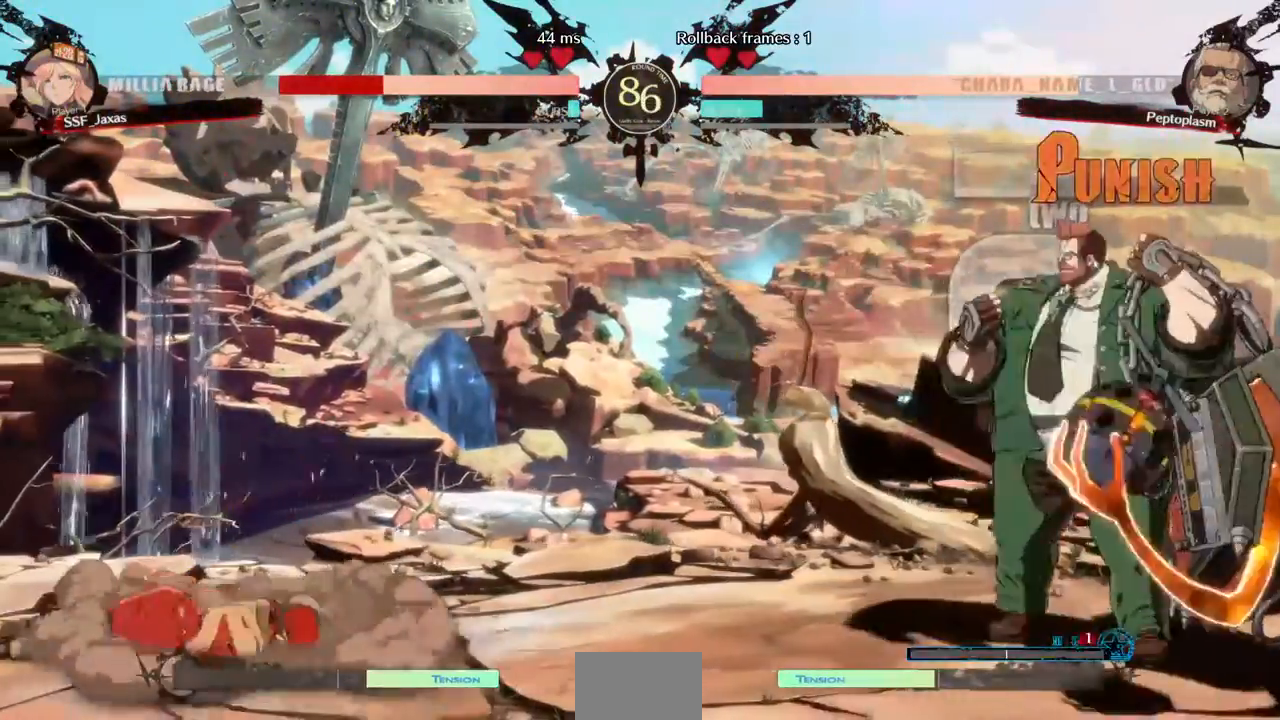
{"dt_ms": 520, "buttons": ["DPAD_LEFT"], "events": [[40, "SQUARE", "up"]]}
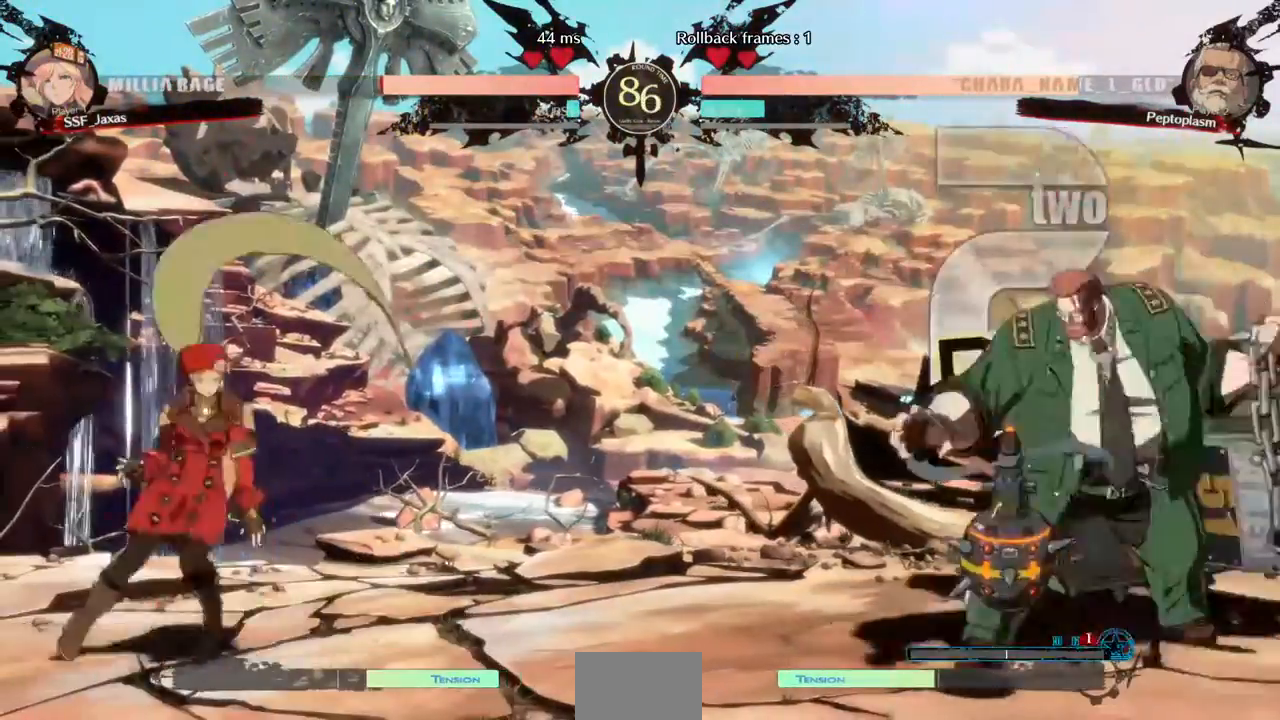
{"dt_ms": 480, "buttons": ["DPAD_DOWN", "DPAD_LEFT"]}
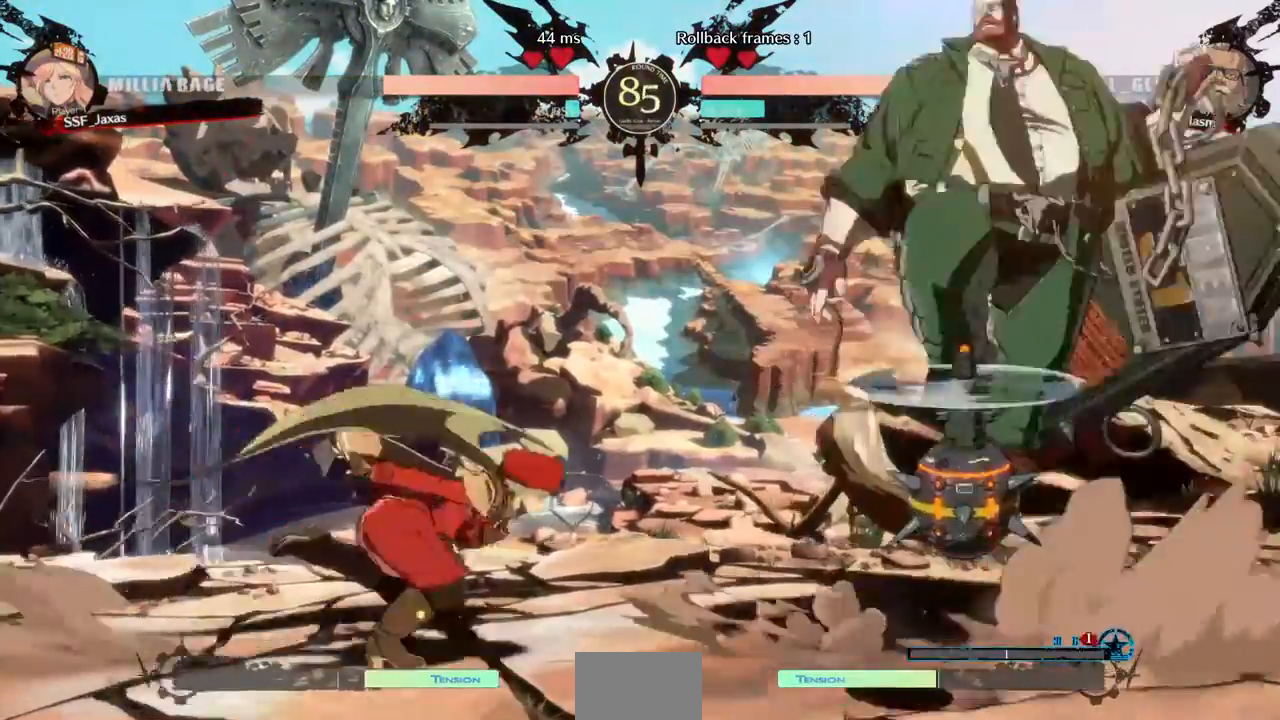
{"dt_ms": 520, "buttons": ["DPAD_LEFT"], "events": [[40, "DPAD_DOWN", "up"], [40, "SQUARE", "down"], [160, "SQUARE", "up"]]}
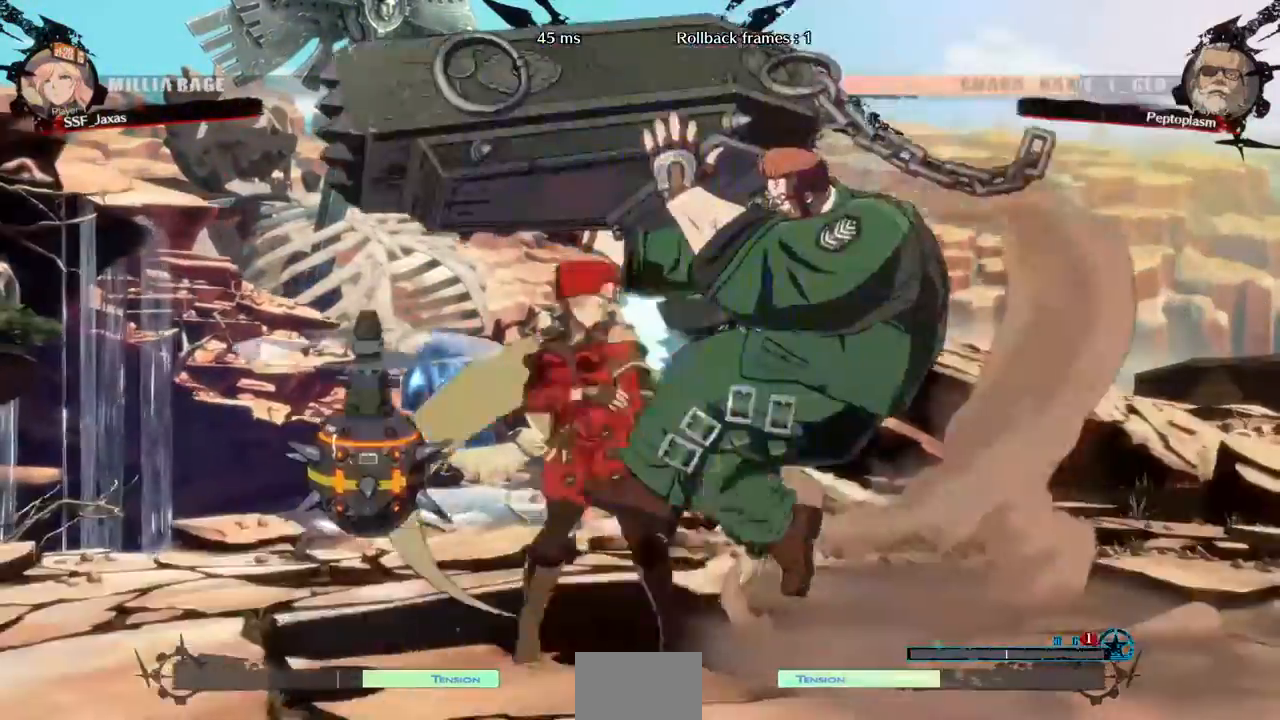
{"dt_ms": 480, "buttons": ["DPAD_DOWN", "DPAD_LEFT"], "events": [[40, "DPAD_DOWN", "down"], [160, "SQUARE", "down"], [240, "SQUARE", "up"], [320, "R2", "down"], [440, "R2", "up"]]}
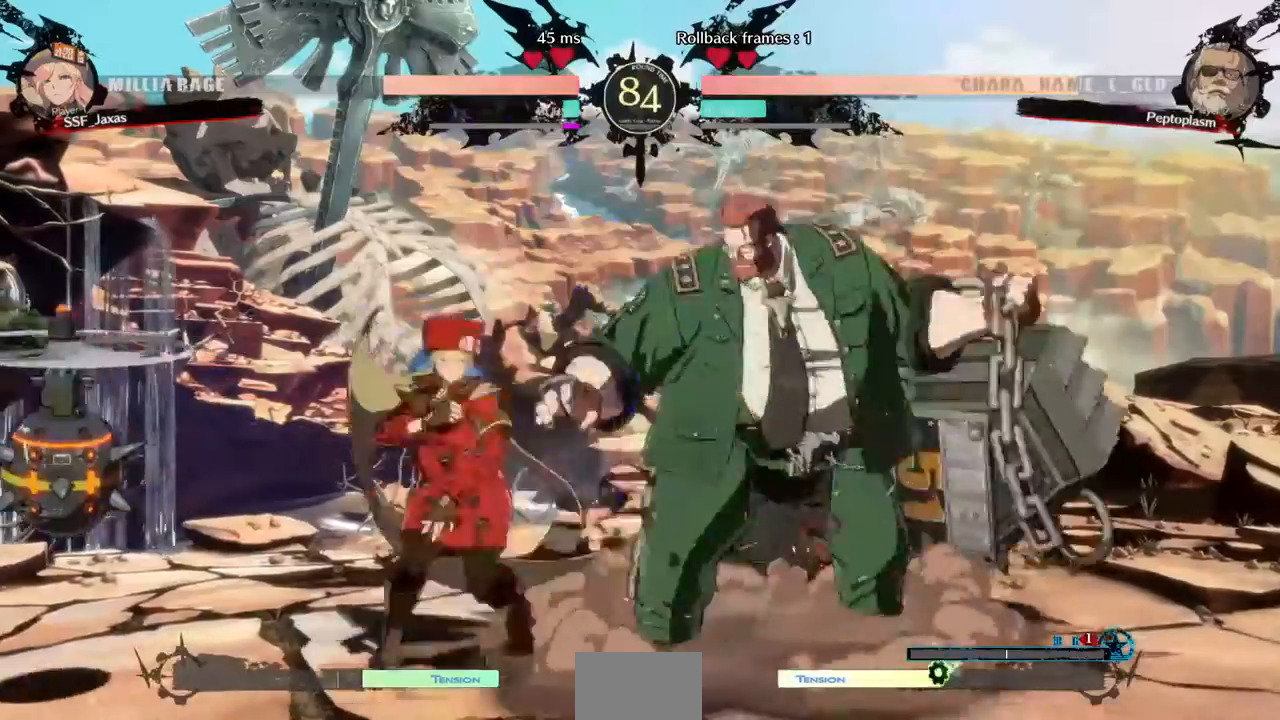
{"dt_ms": 520, "buttons": ["DPAD_DOWN", "DPAD_LEFT"], "events": []}
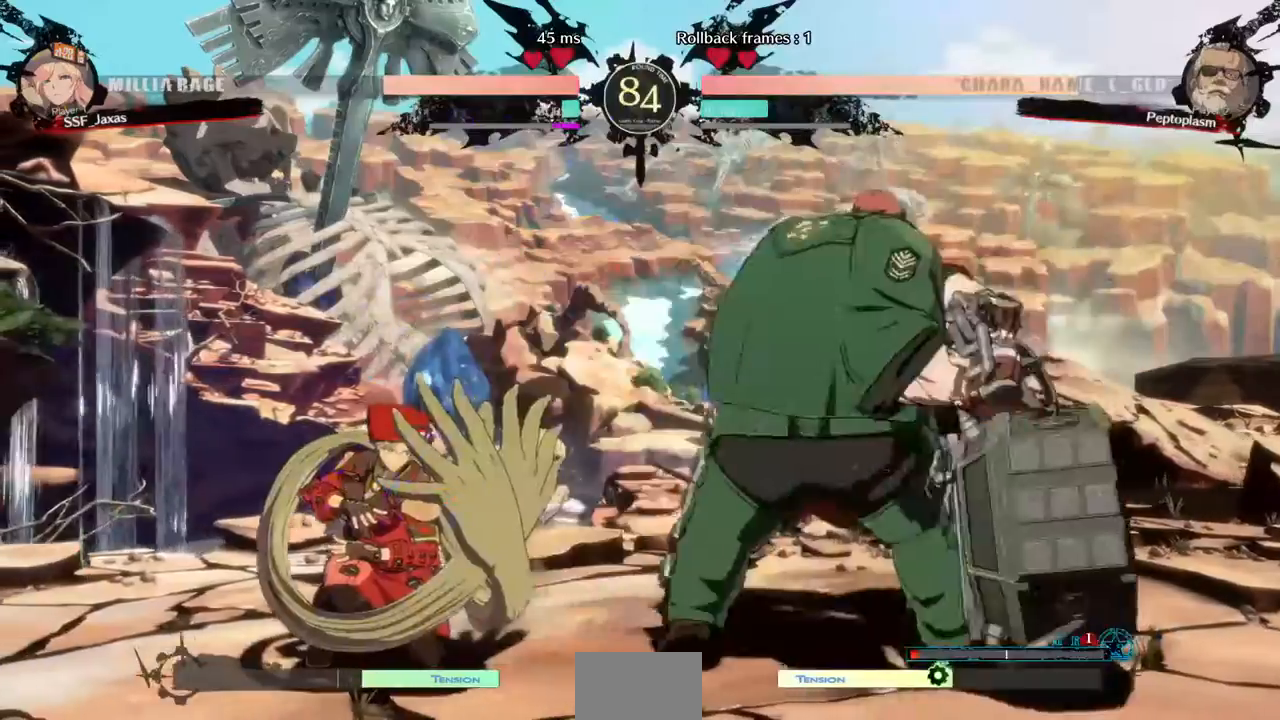
{"dt_ms": 1000, "buttons": ["DPAD_LEFT"]}
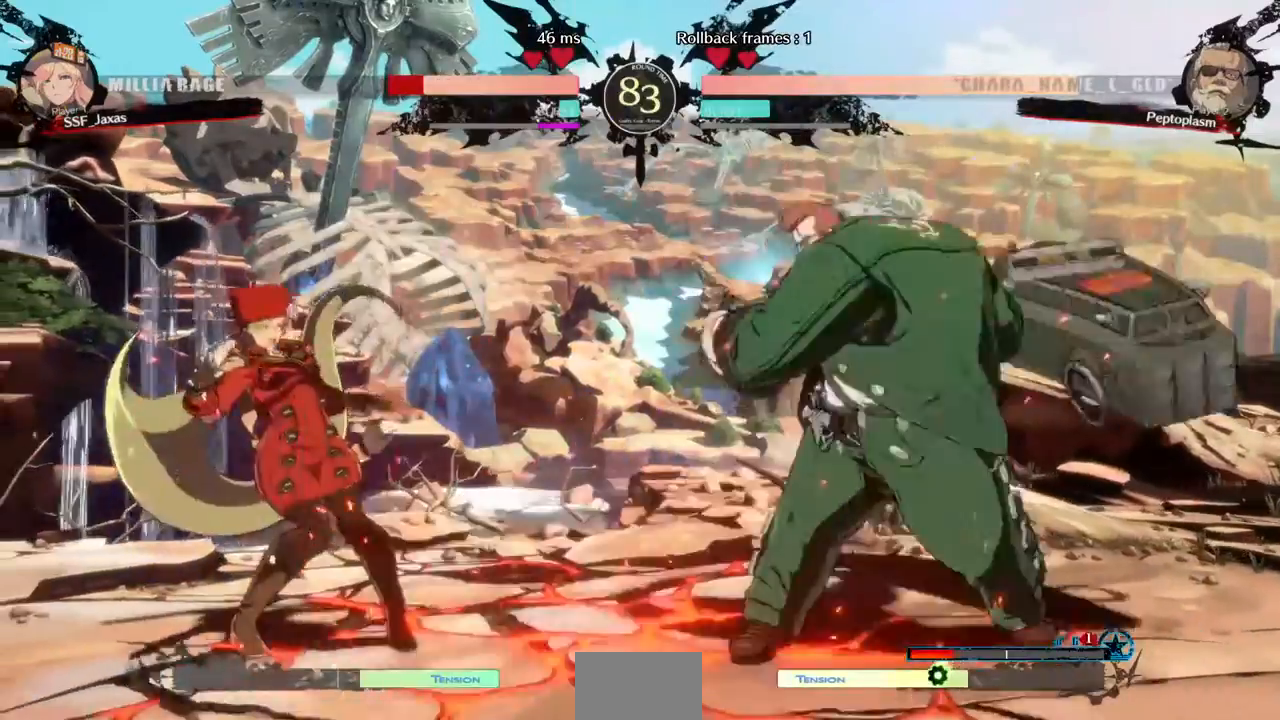
{"dt_ms": 480, "buttons": ["DPAD_LEFT"], "events": [[40, "DPAD_LEFT", "up"], [160, "DPAD_RIGHT", "down"], [280, "DPAD_DOWN", "down"], [280, "DPAD_RIGHT", "up"], [320, "DPAD_LEFT", "down"], [320, "SQUARE", "down"], [320, "TRIANGLE", "down"], [360, "DPAD_DOWN", "up"], [400, "SQUARE", "up"], [400, "TRIANGLE", "up"]]}
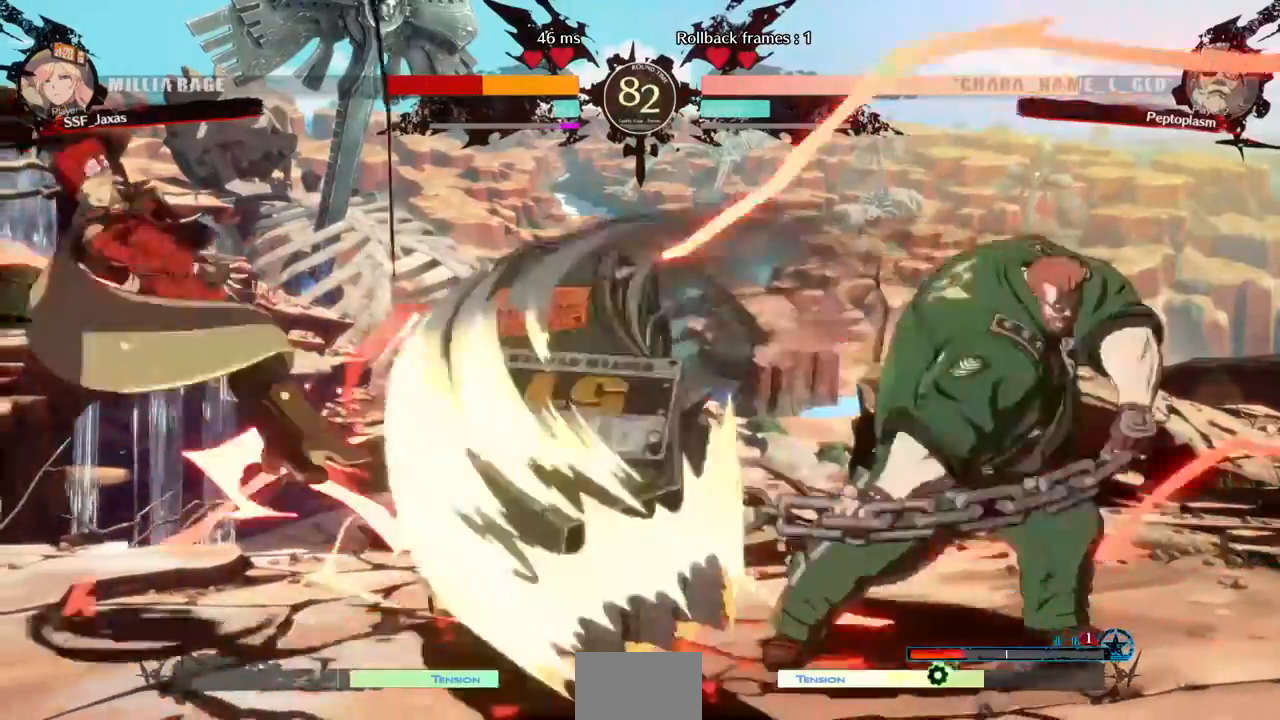
{"dt_ms": 1000, "buttons": ["DPAD_LEFT"]}
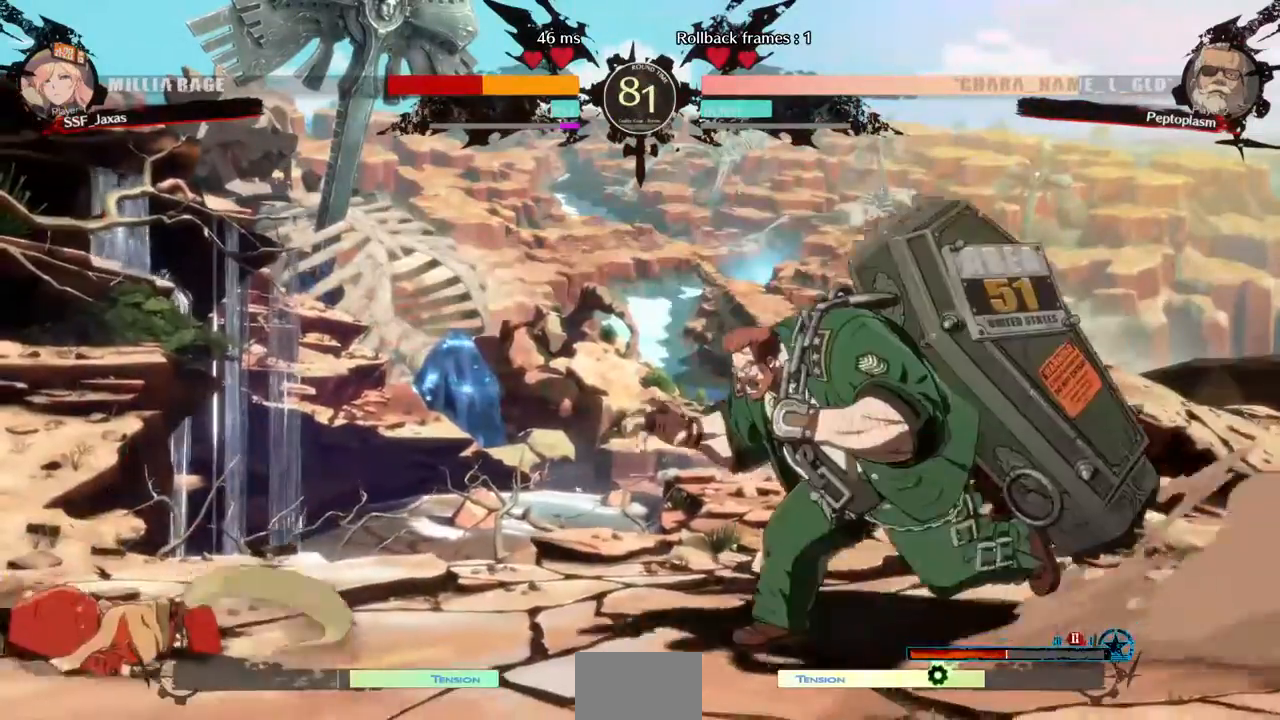
{"dt_ms": 520, "buttons": ["SQUARE", "TRIANGLE", "DPAD_DOWN", "DPAD_LEFT"], "events": [[240, "DPAD_DOWN", "down"], [440, "SQUARE", "down"], [440, "TRIANGLE", "down"]]}
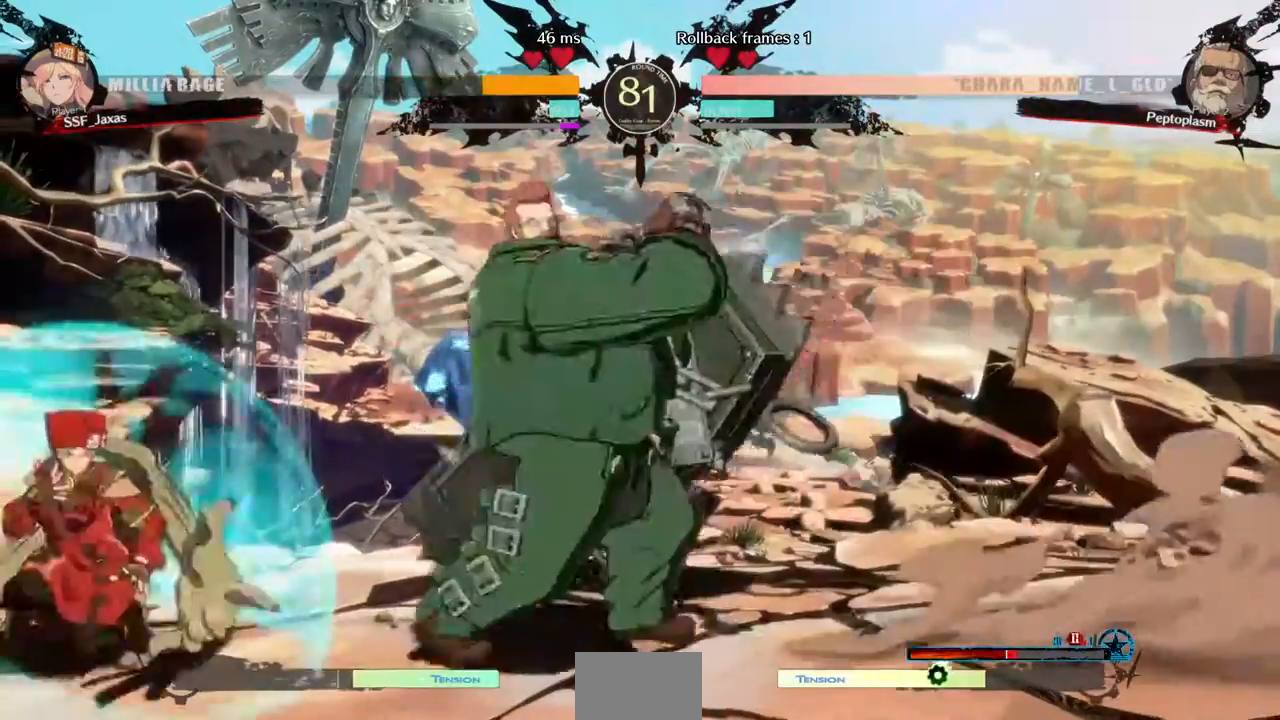
{"dt_ms": 480, "buttons": ["TRIANGLE", "DPAD_DOWN", "DPAD_LEFT"]}
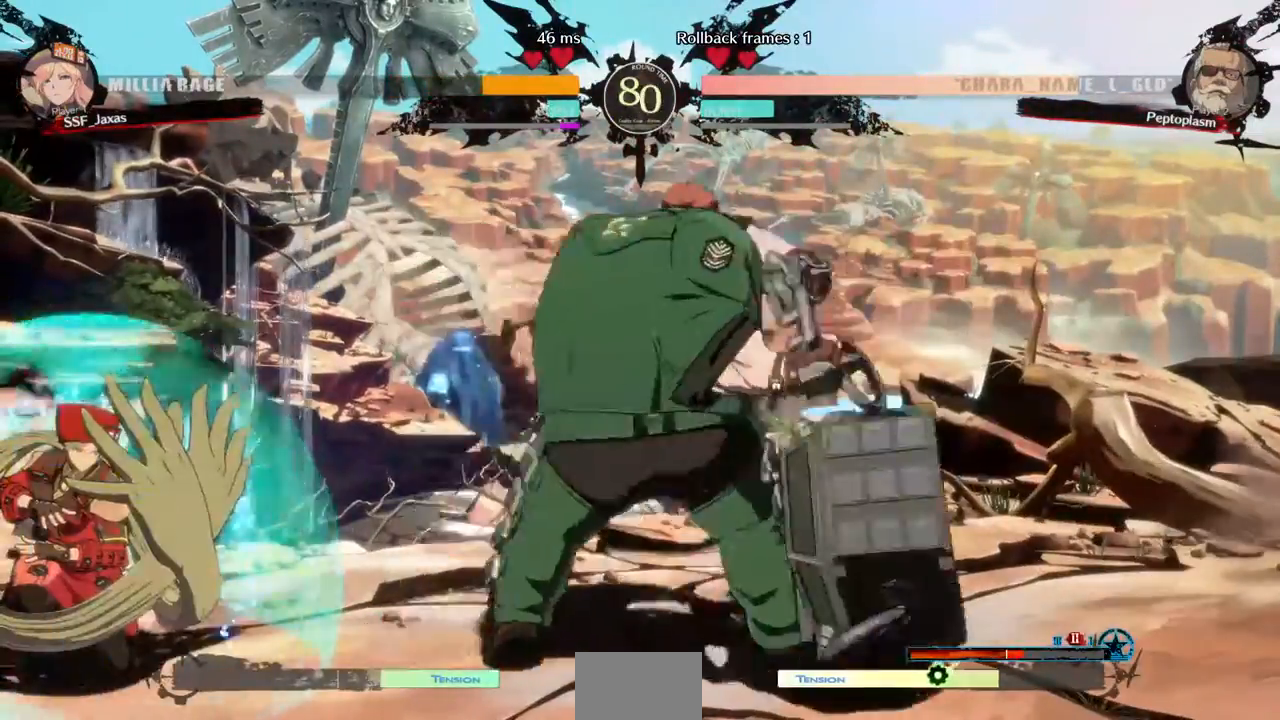
{"dt_ms": 520, "buttons": ["DPAD_LEFT"]}
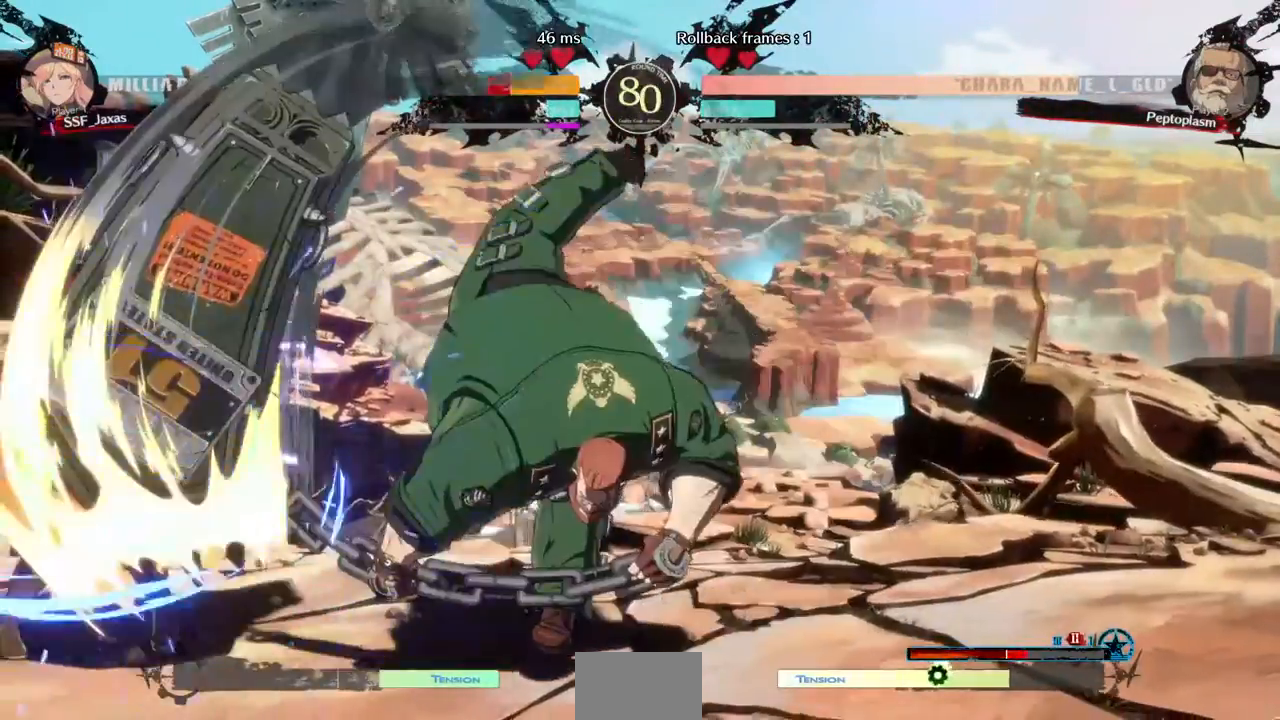
{"dt_ms": 480, "buttons": ["DPAD_LEFT"], "events": []}
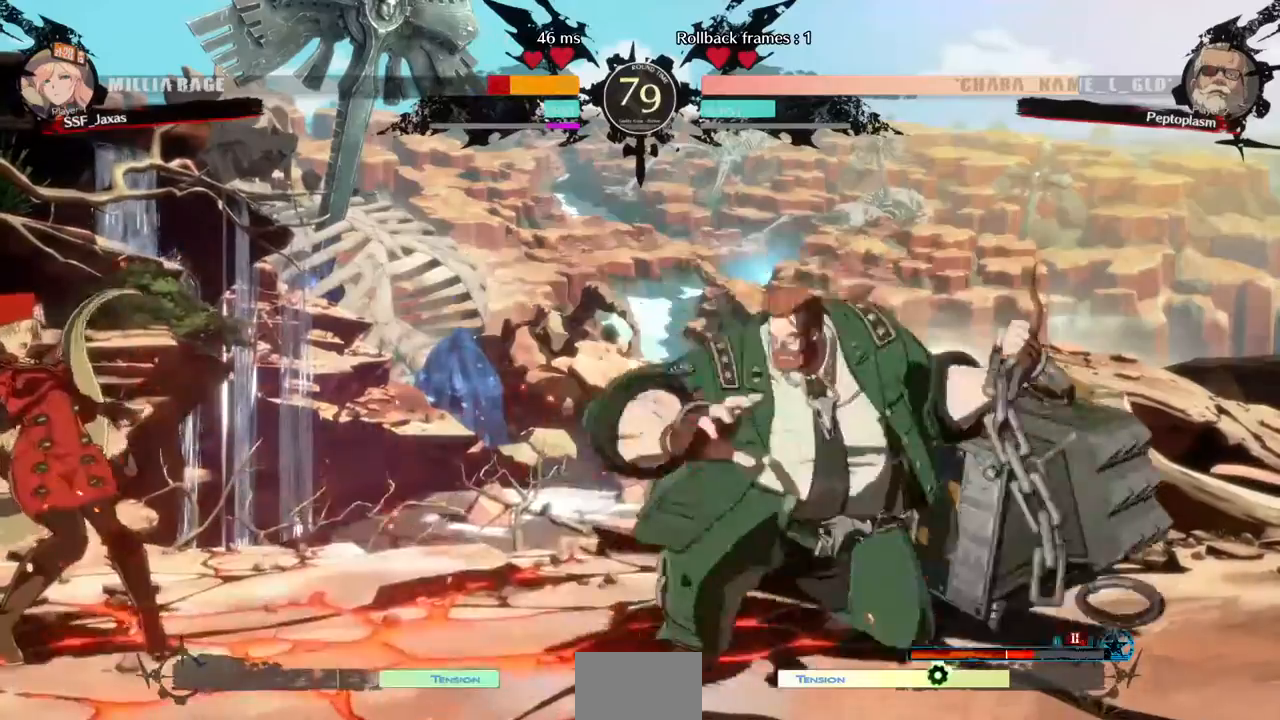
{"dt_ms": 520, "buttons": ["SQUARE", "TRIANGLE", "DPAD_DOWN", "DPAD_LEFT"]}
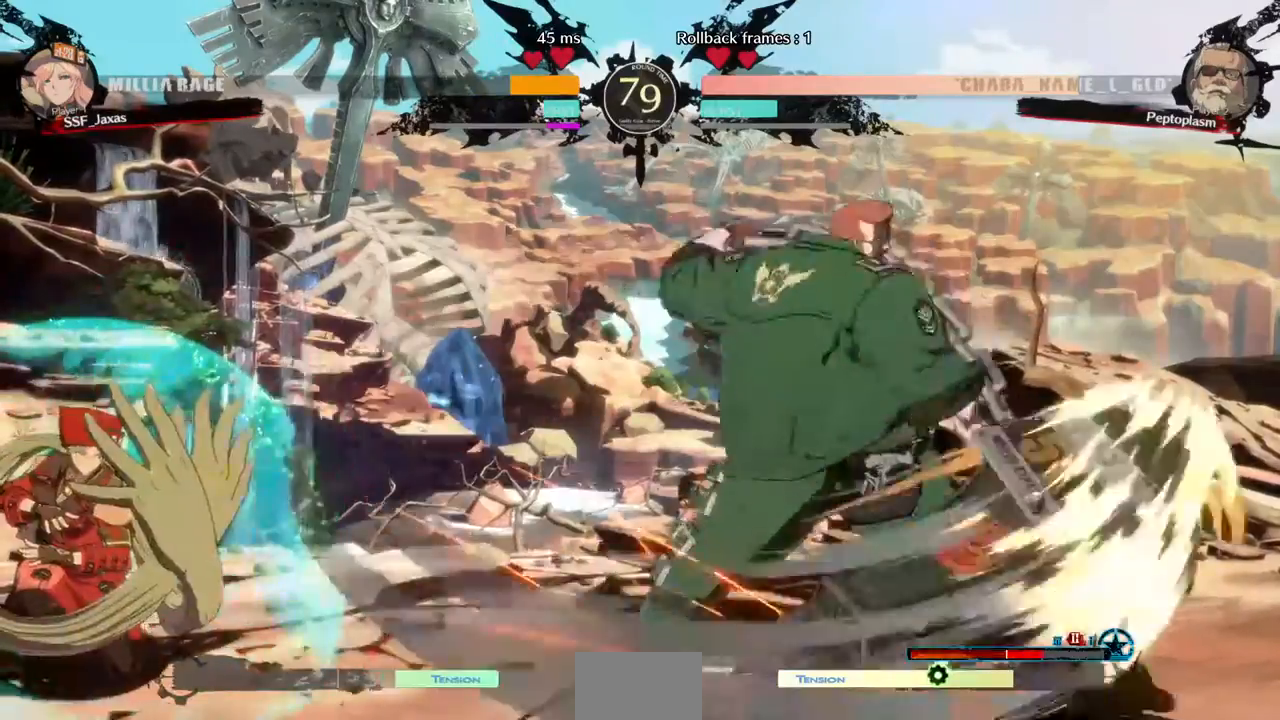
{"dt_ms": 480, "buttons": ["DPAD_RIGHT"], "events": [[80, "DPAD_DOWN", "up"], [80, "SQUARE", "up"], [80, "TRIANGLE", "up"], [120, "DPAD_LEFT", "up"], [240, "DPAD_RIGHT", "down"]]}